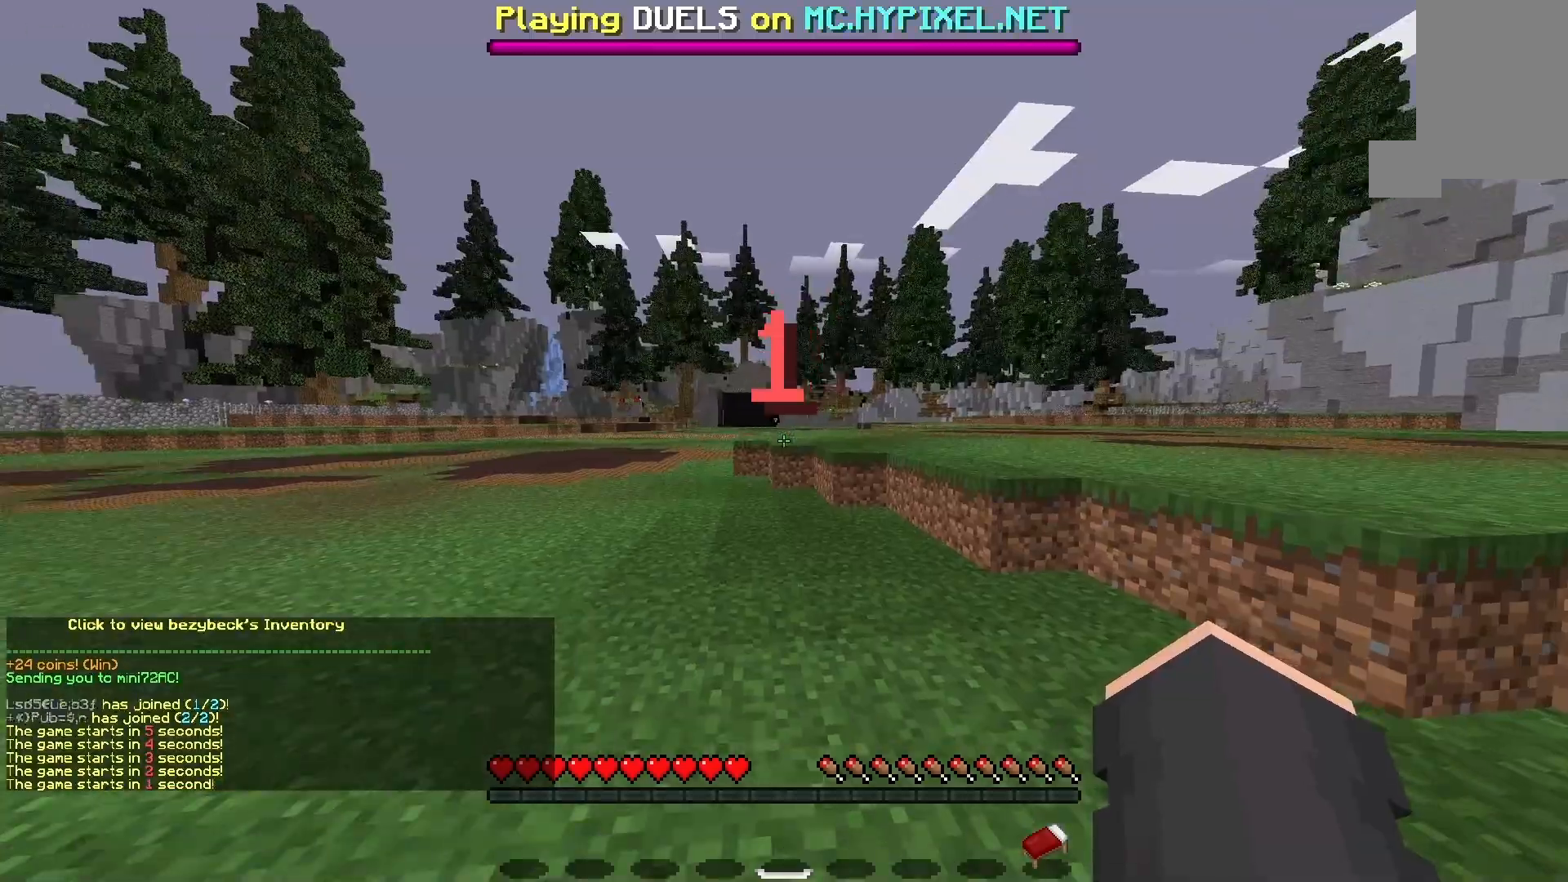
Gameplay with keyboard and mouse; each line is a JSON object with the keys and mouse buttons held at the frame after it. "events" lists presses ("down") and releases ("up") of "a", "d", "s", "space", "w", "mouse_left" and "mouse_right" between this image and that frame as [ms after this image, input, new state], when the widget could be followed in between. "mouse_left", "mouse_right" = the "left", "right" buttons of the "mouse" list. No other keys are recorded. Fast repeated clicks can show as one long hold. Mouse movement is not recorded.
{"keys": ["w"], "mouse": [], "events": [[67, "w", "down"]]}
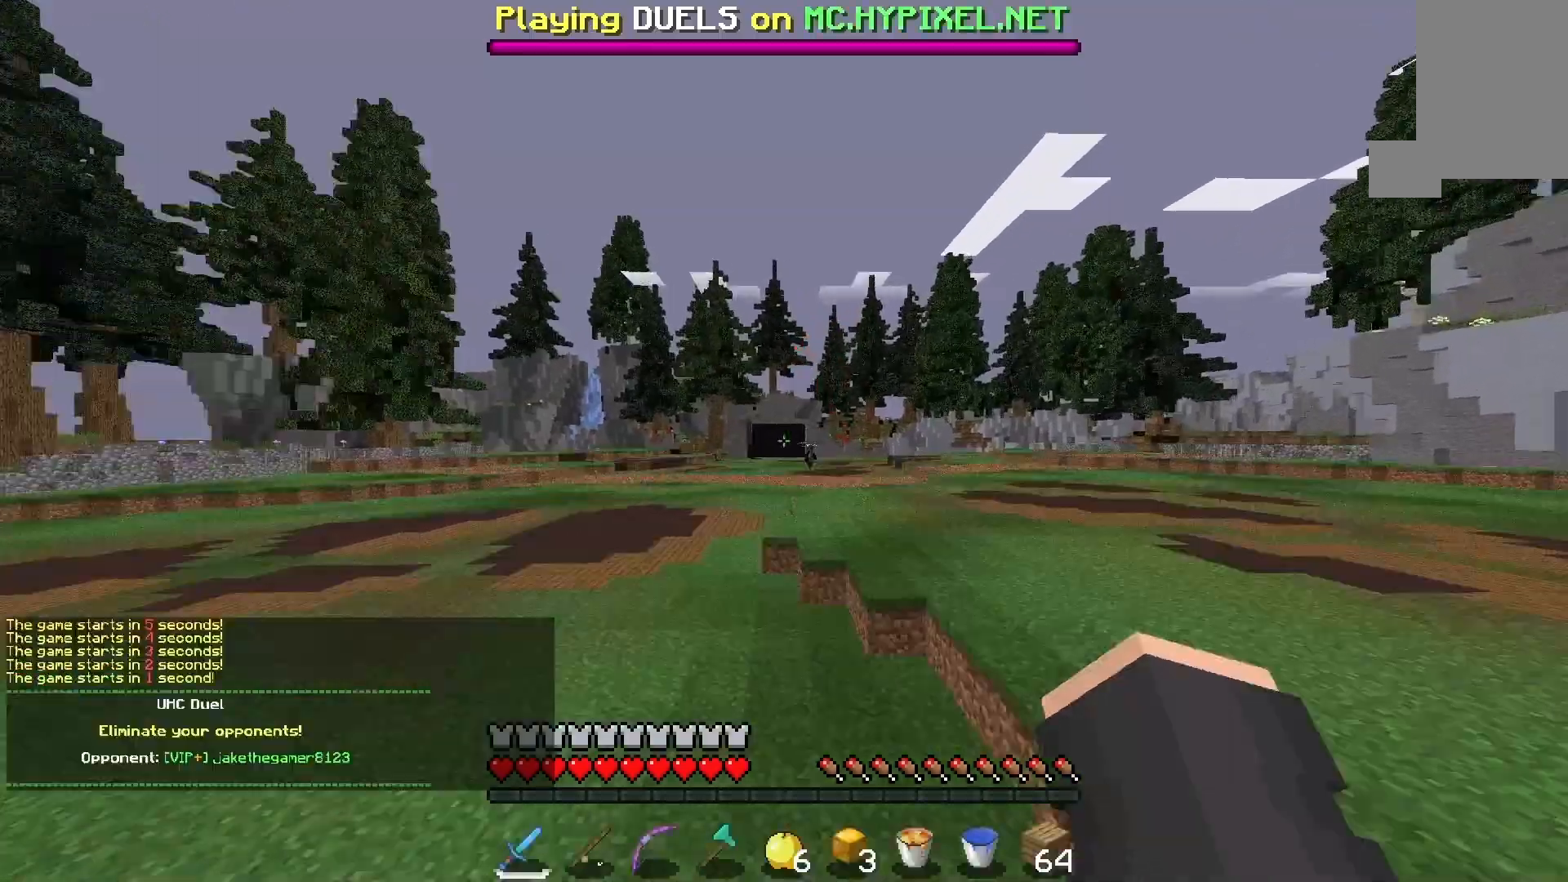
{"keys": ["space", "w"], "mouse": [], "events": [[267, "space", "down"]]}
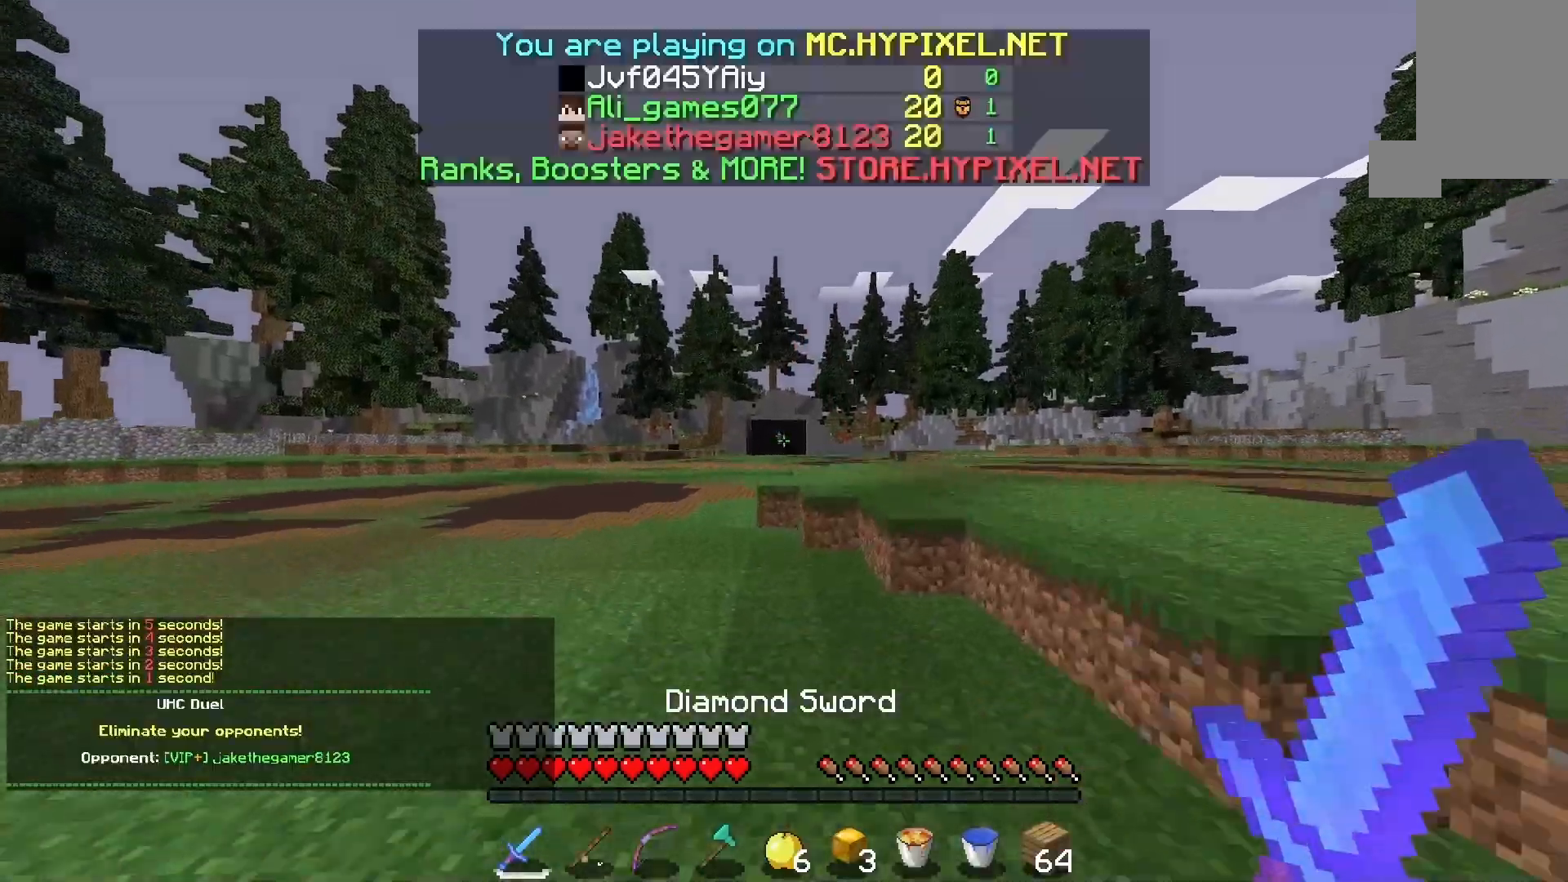
{"keys": ["w"], "mouse": [], "events": [[433, "space", "up"]]}
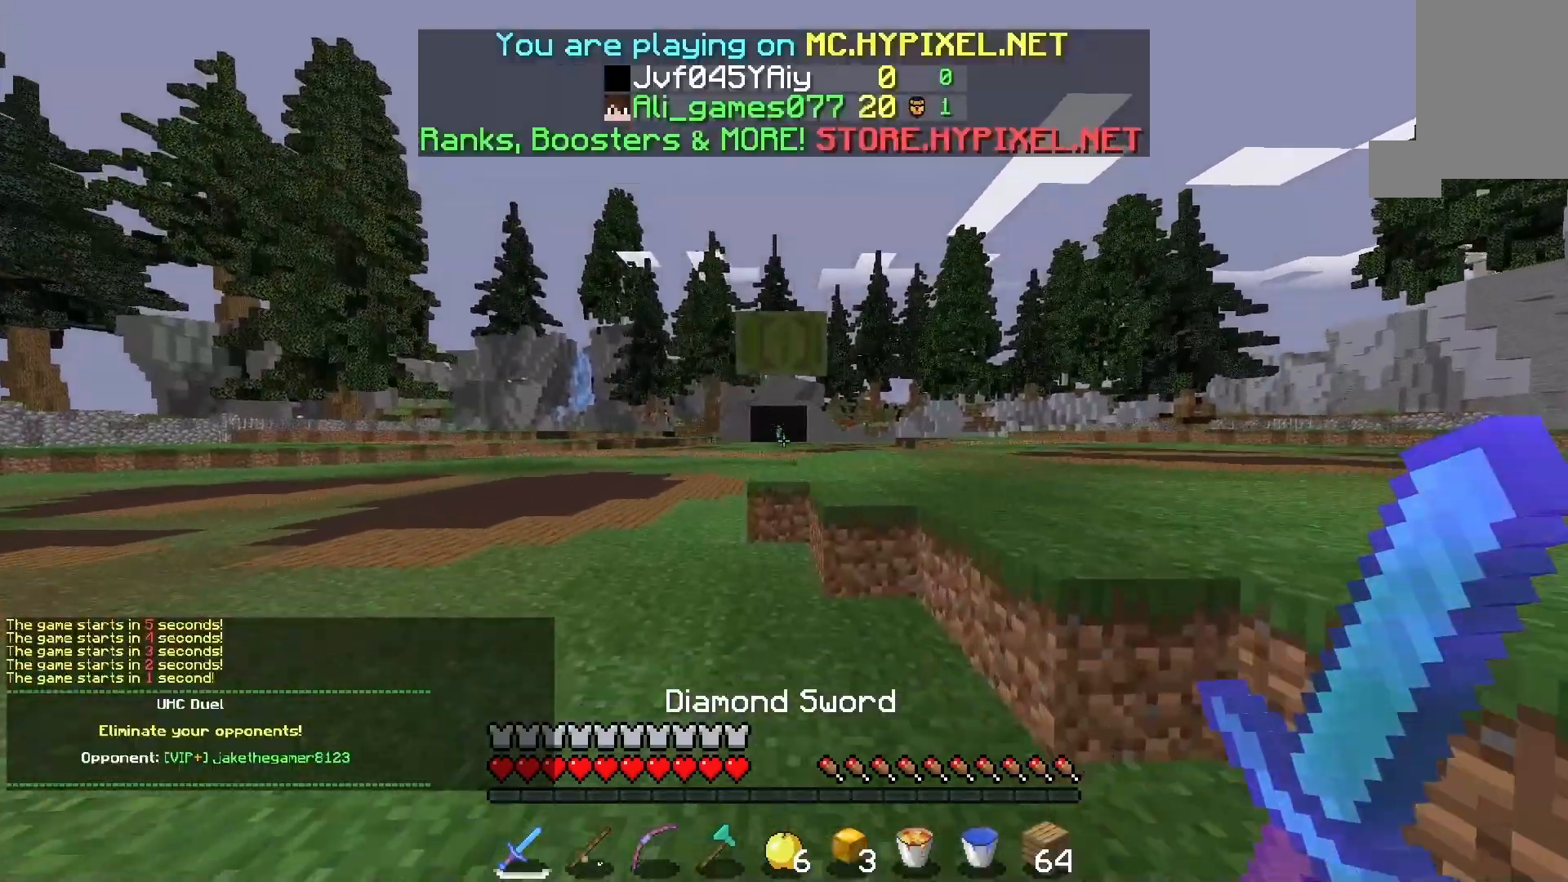
{"keys": ["space", "w"], "mouse": [], "events": [[400, "space", "down"]]}
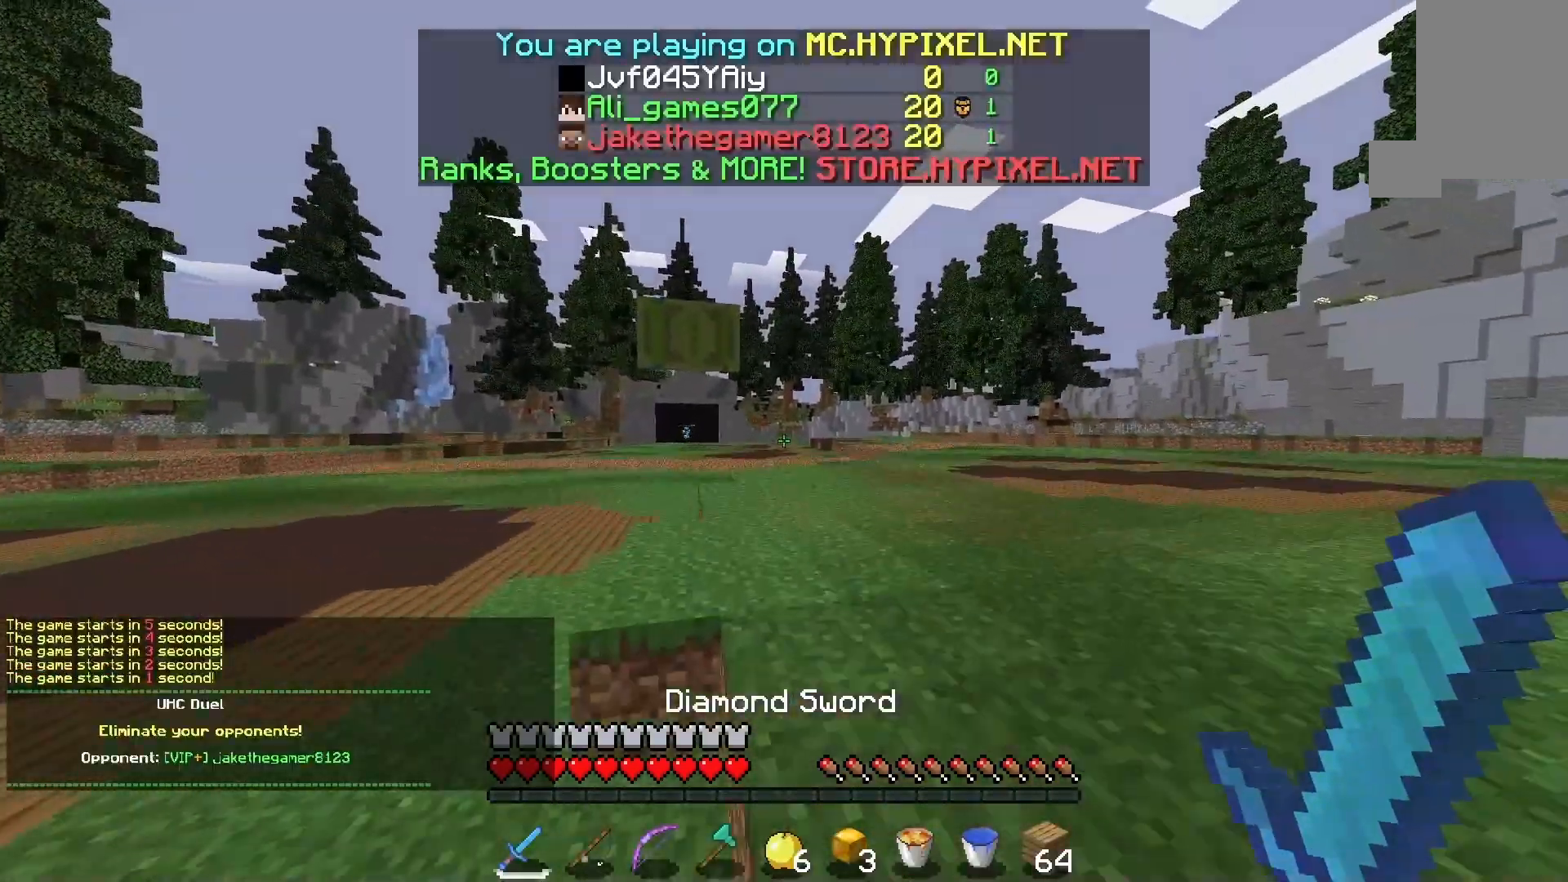
{"keys": ["space", "w"], "mouse": [], "events": [[33, "space", "up"], [300, "space", "down"]]}
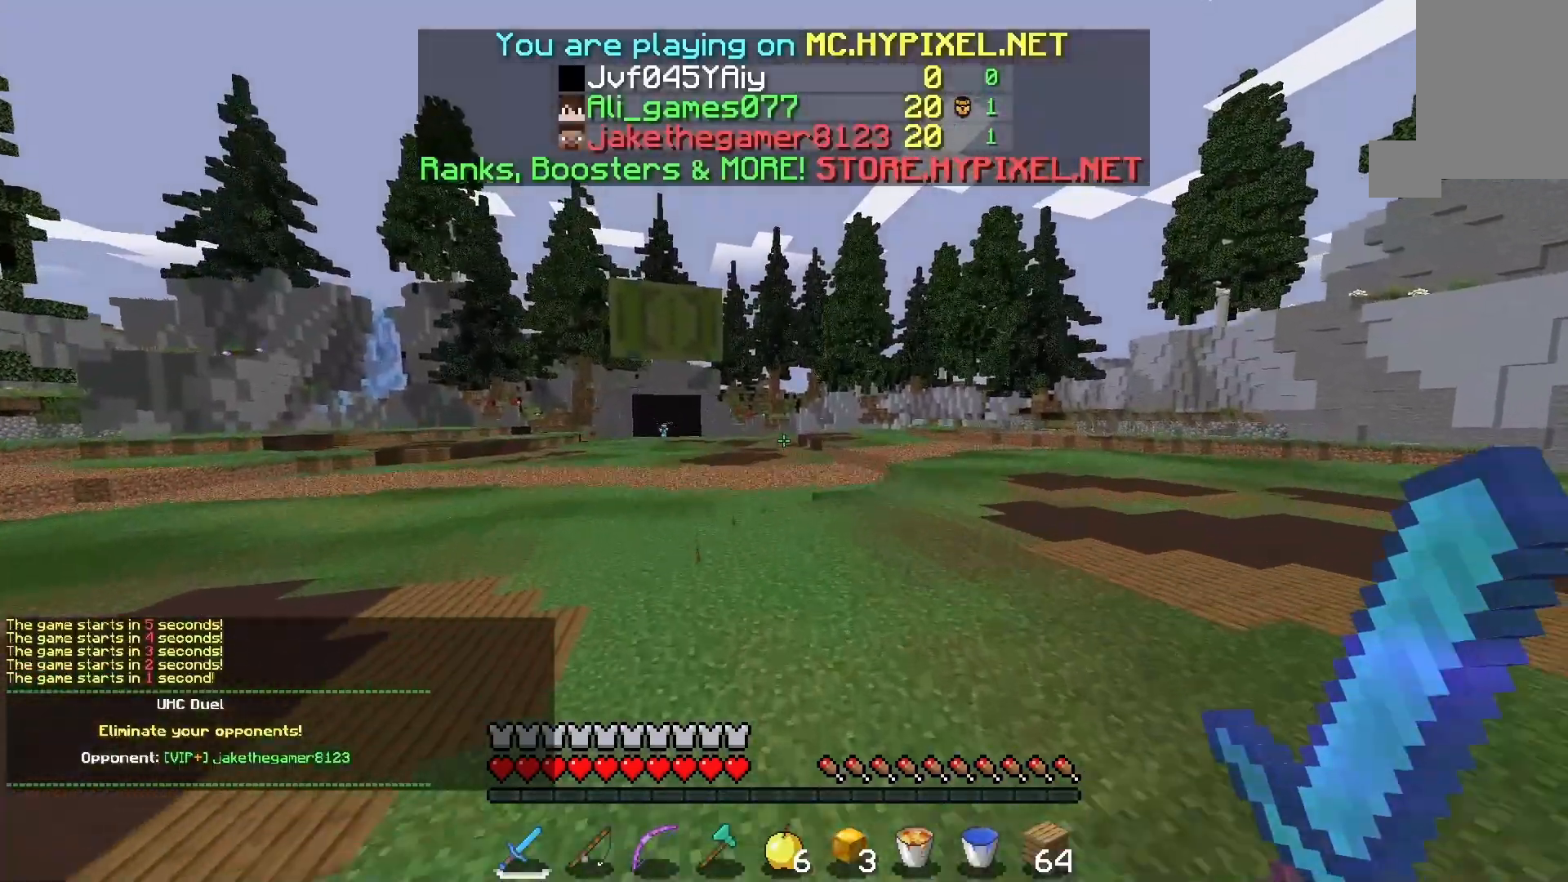
{"keys": ["space", "w"], "mouse": [], "events": []}
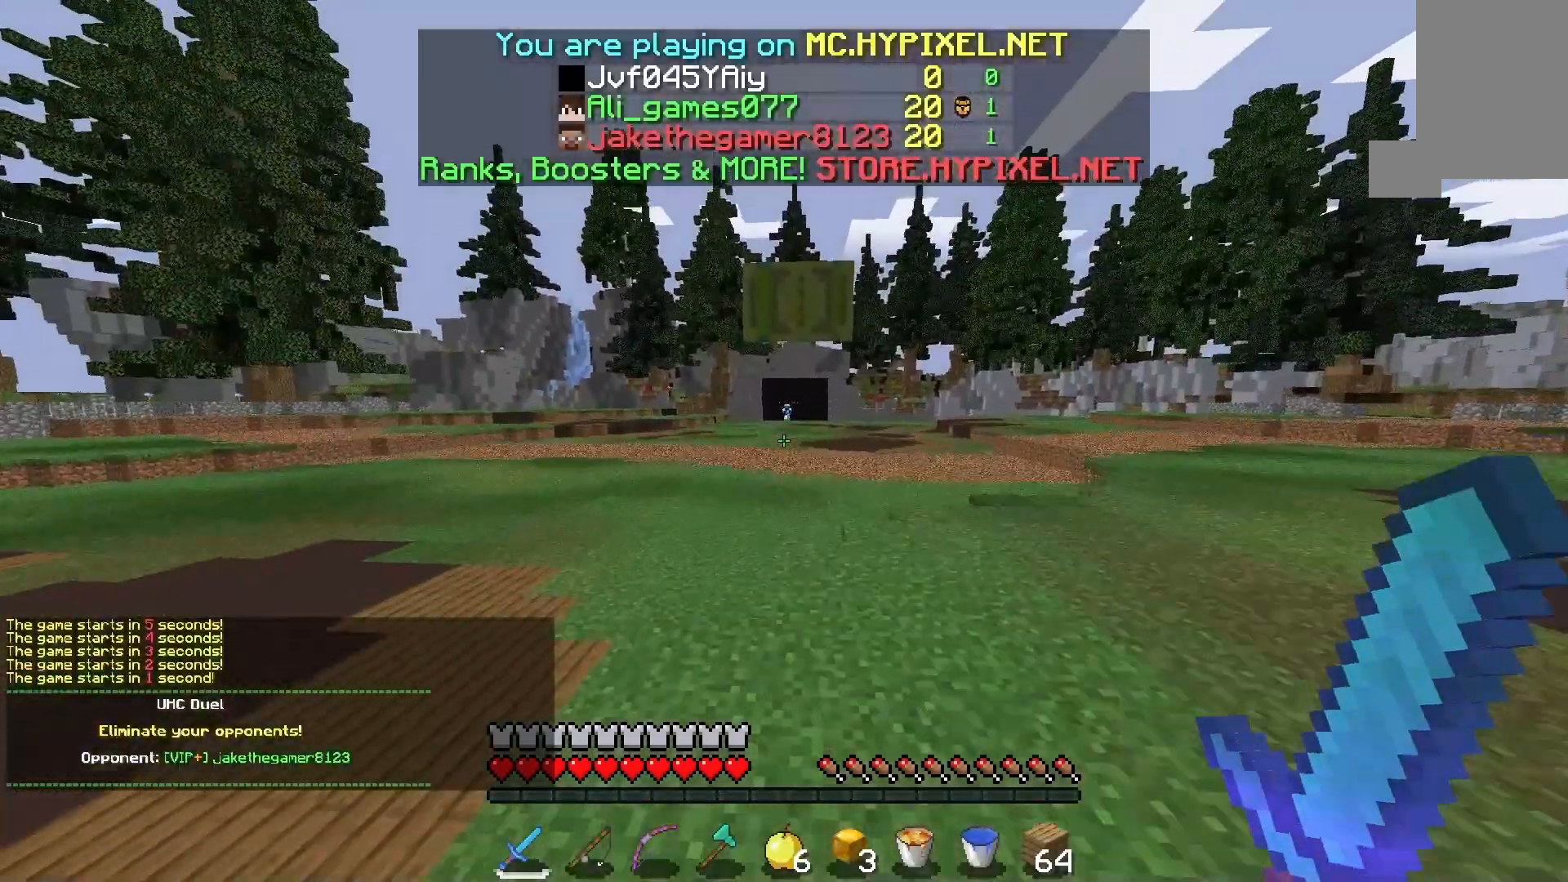
{"keys": ["space", "w"], "mouse": [], "events": []}
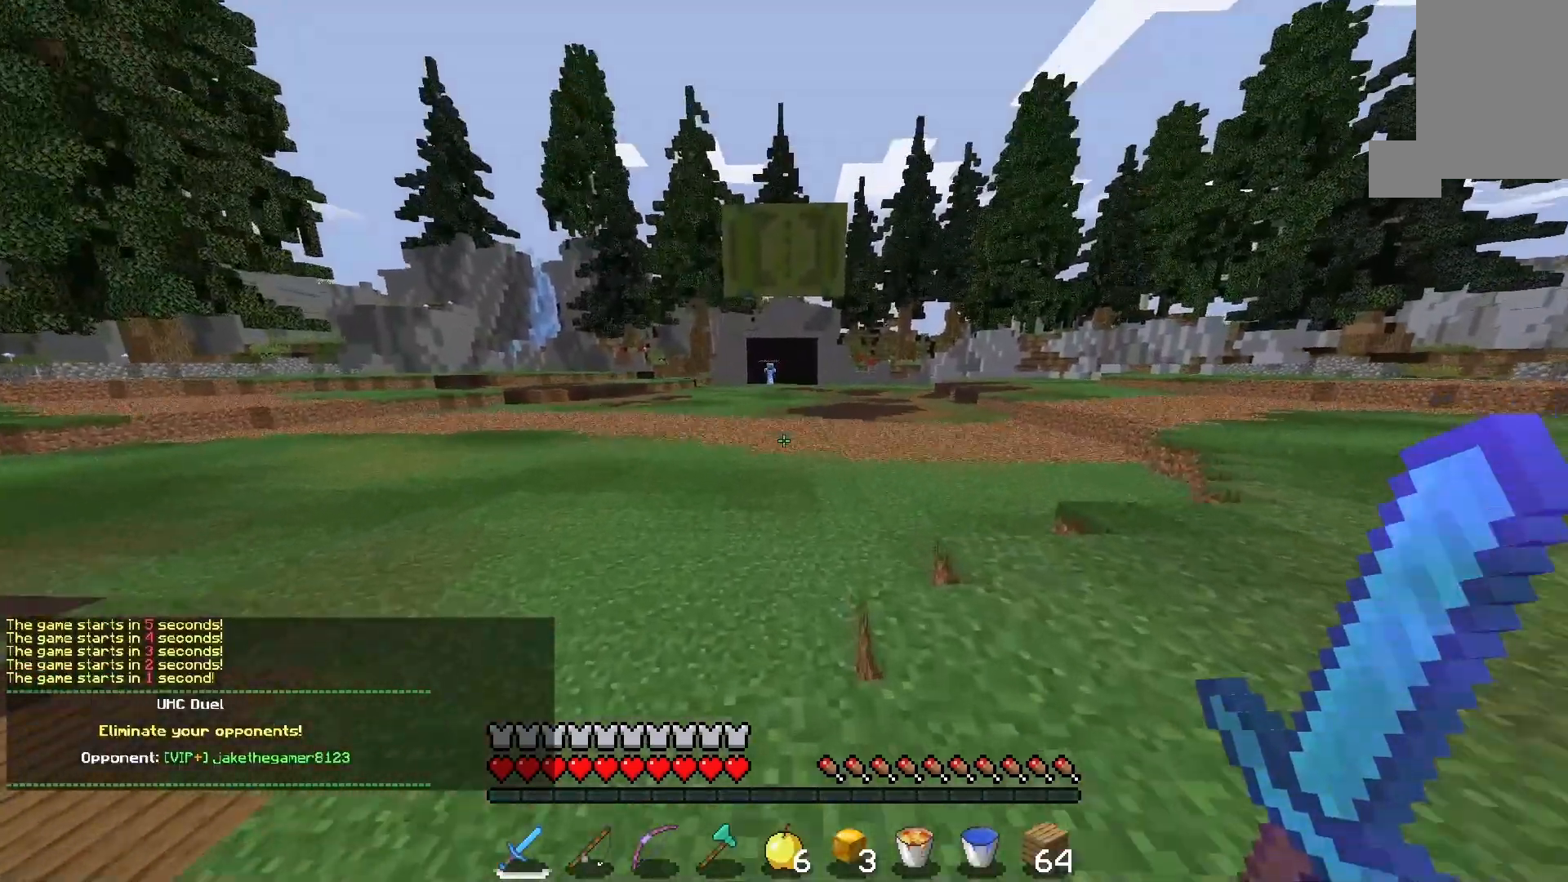
{"keys": ["space", "w"], "mouse": [], "events": []}
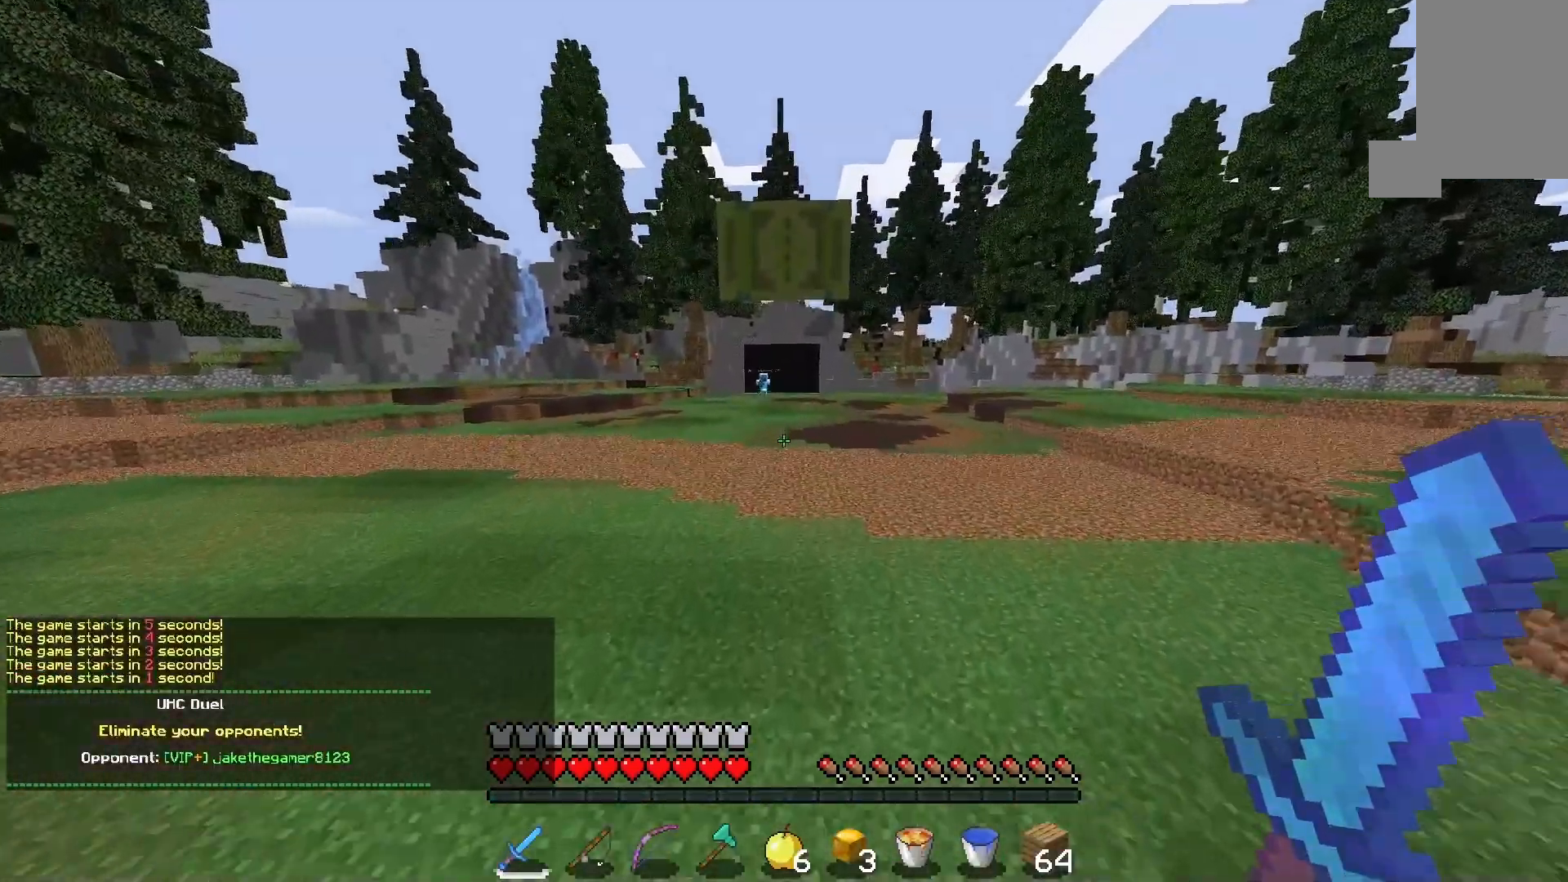
{"keys": ["space", "w"], "mouse": [], "events": []}
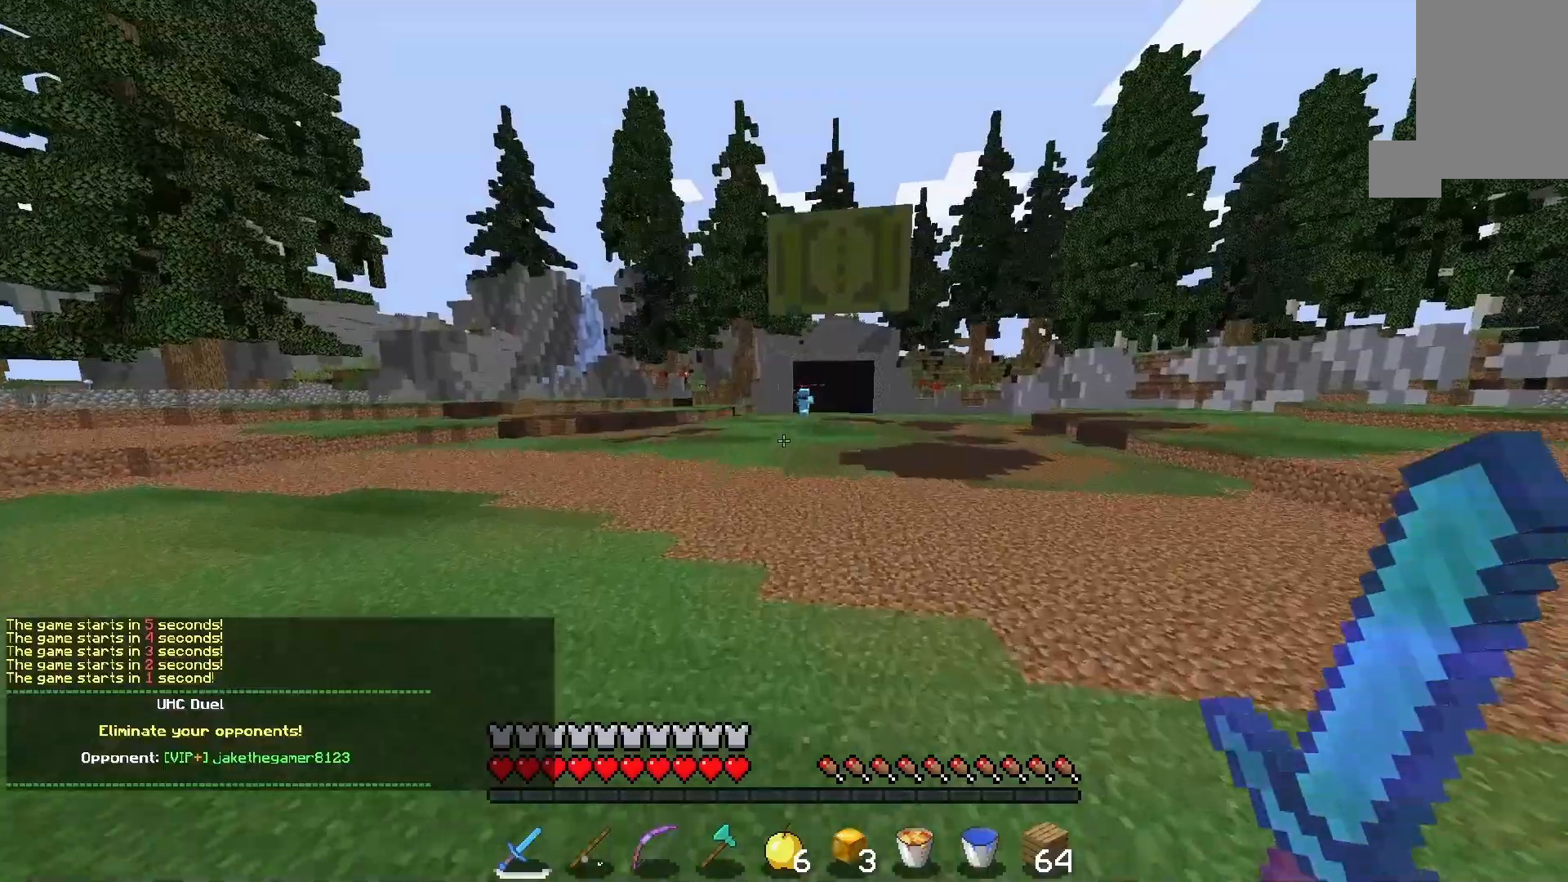
{"keys": ["space", "w"], "mouse": [], "events": []}
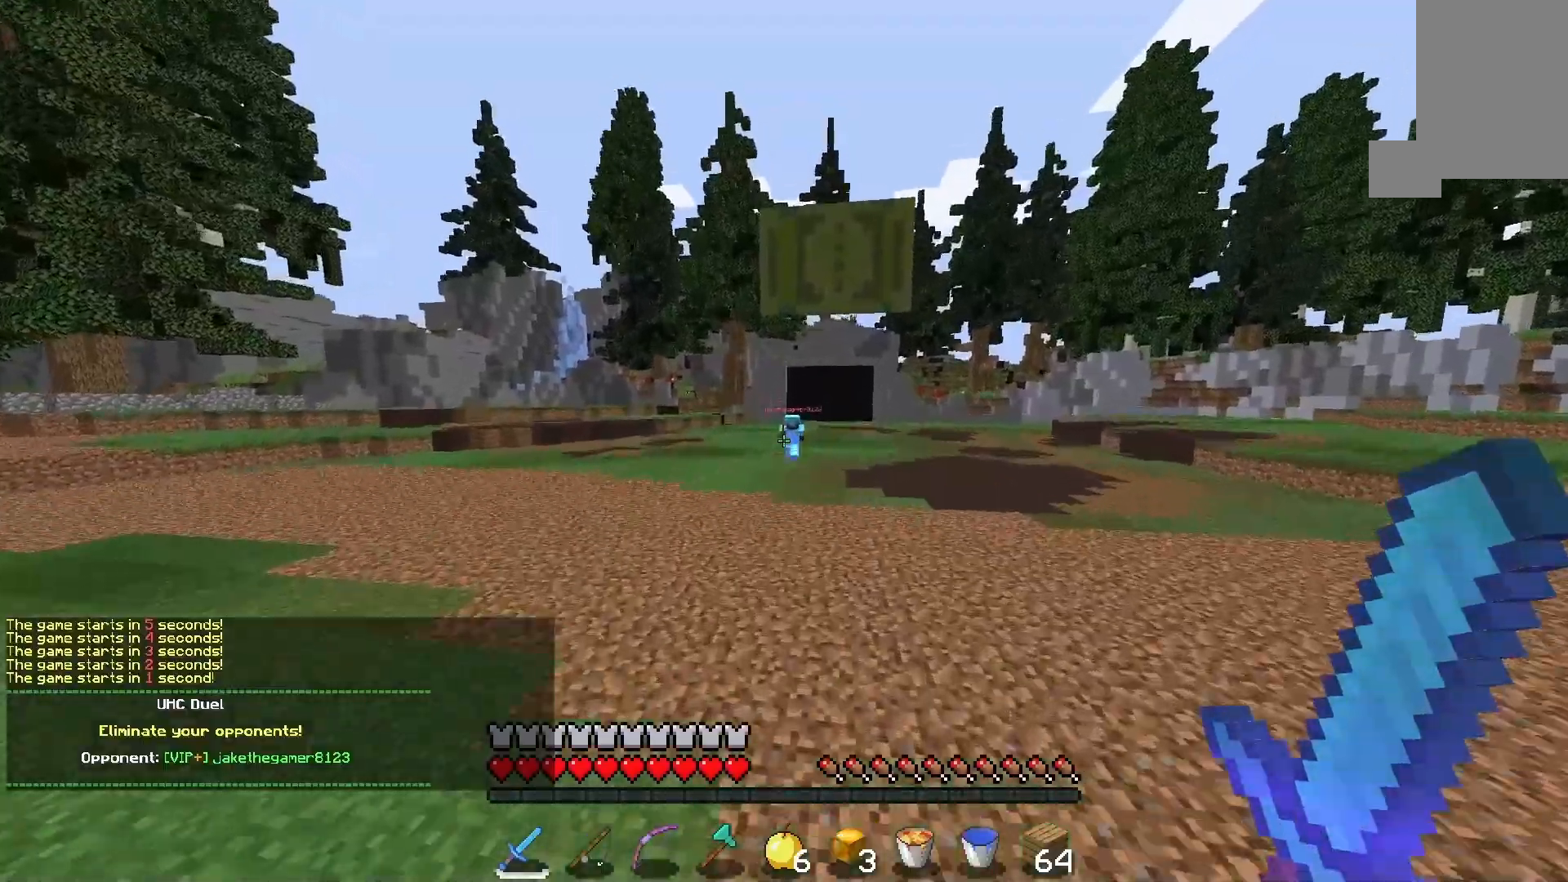
{"keys": ["w"], "mouse": [], "events": [[467, "space", "up"]]}
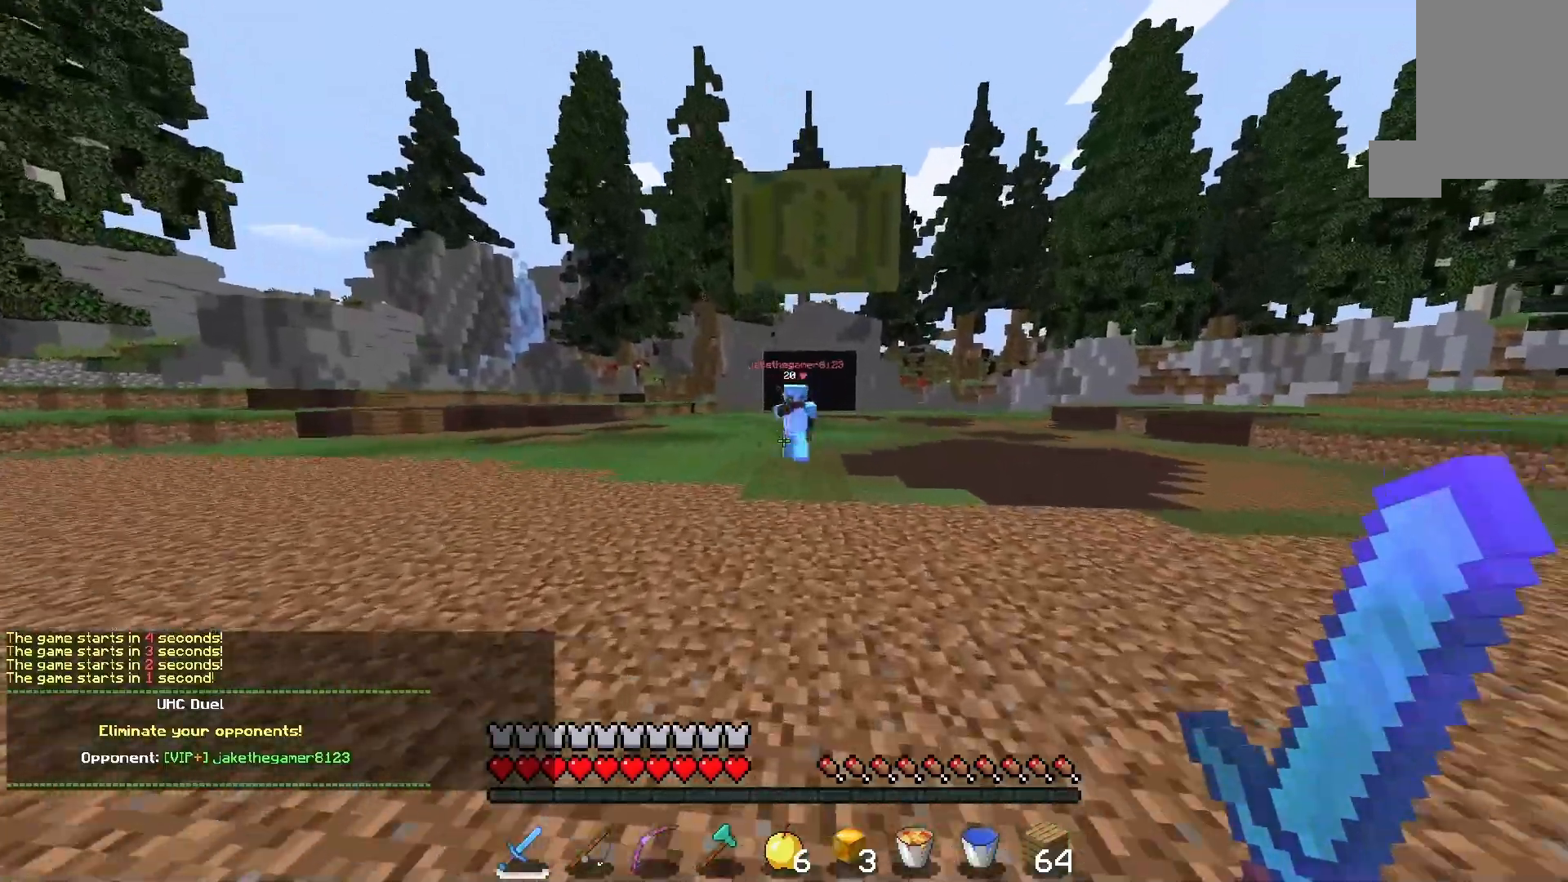
{"keys": ["w"], "mouse": [], "events": []}
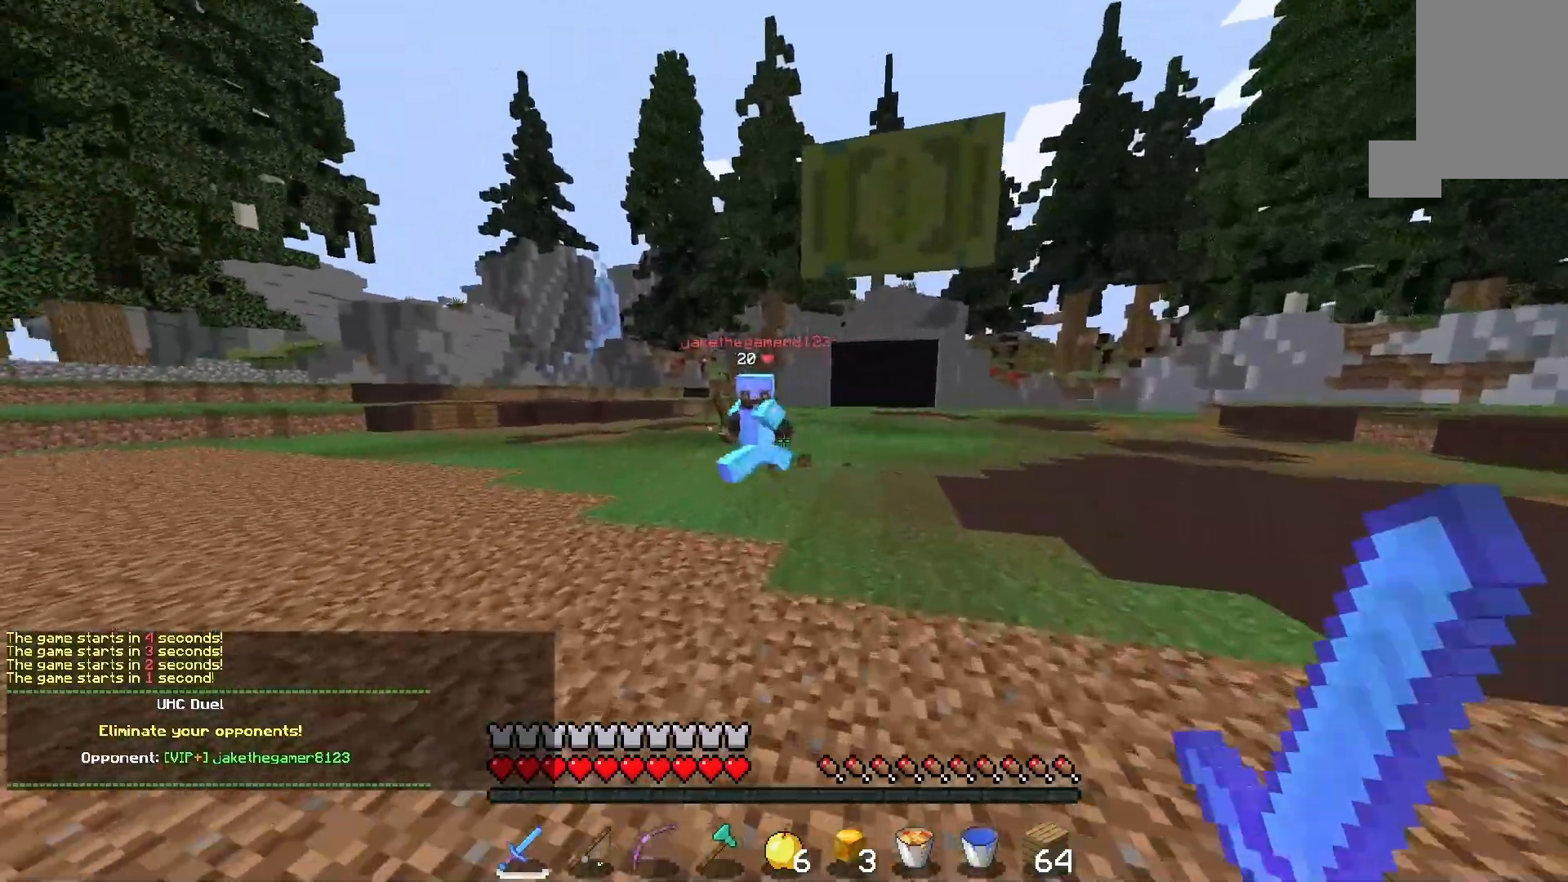
{"keys": ["w"], "mouse": ["left"], "events": [[433, "mouse_left", "down"]]}
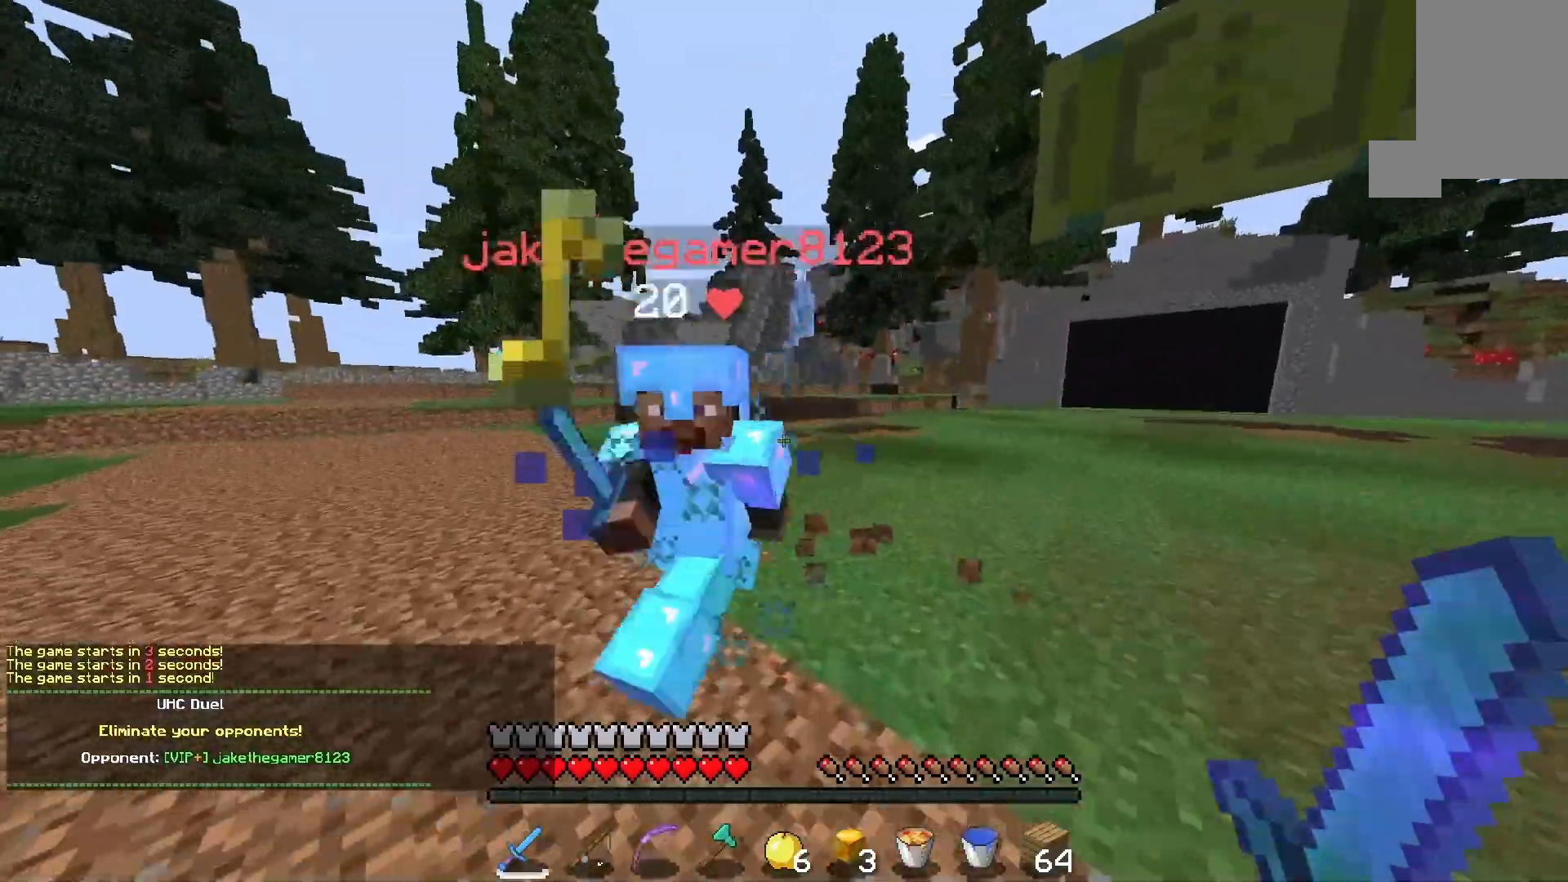
{"keys": ["a", "w"], "mouse": ["left"], "events": [[167, "a", "down"]]}
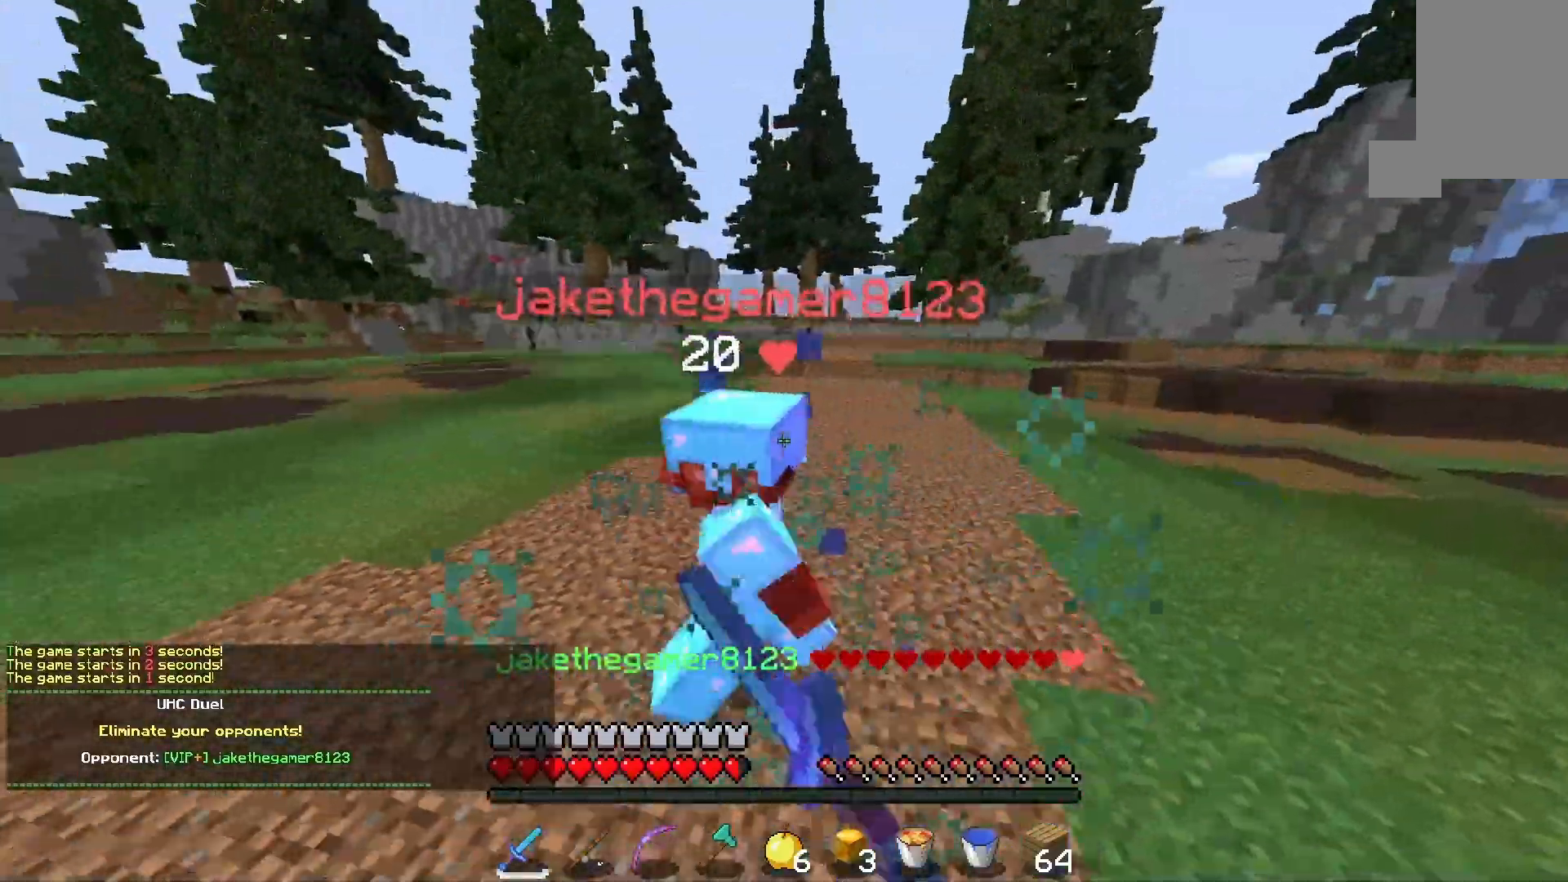
{"keys": ["w"], "mouse": [], "events": [[67, "mouse_left", "up"], [167, "mouse_left", "down"], [267, "a", "up"], [467, "mouse_left", "up"]]}
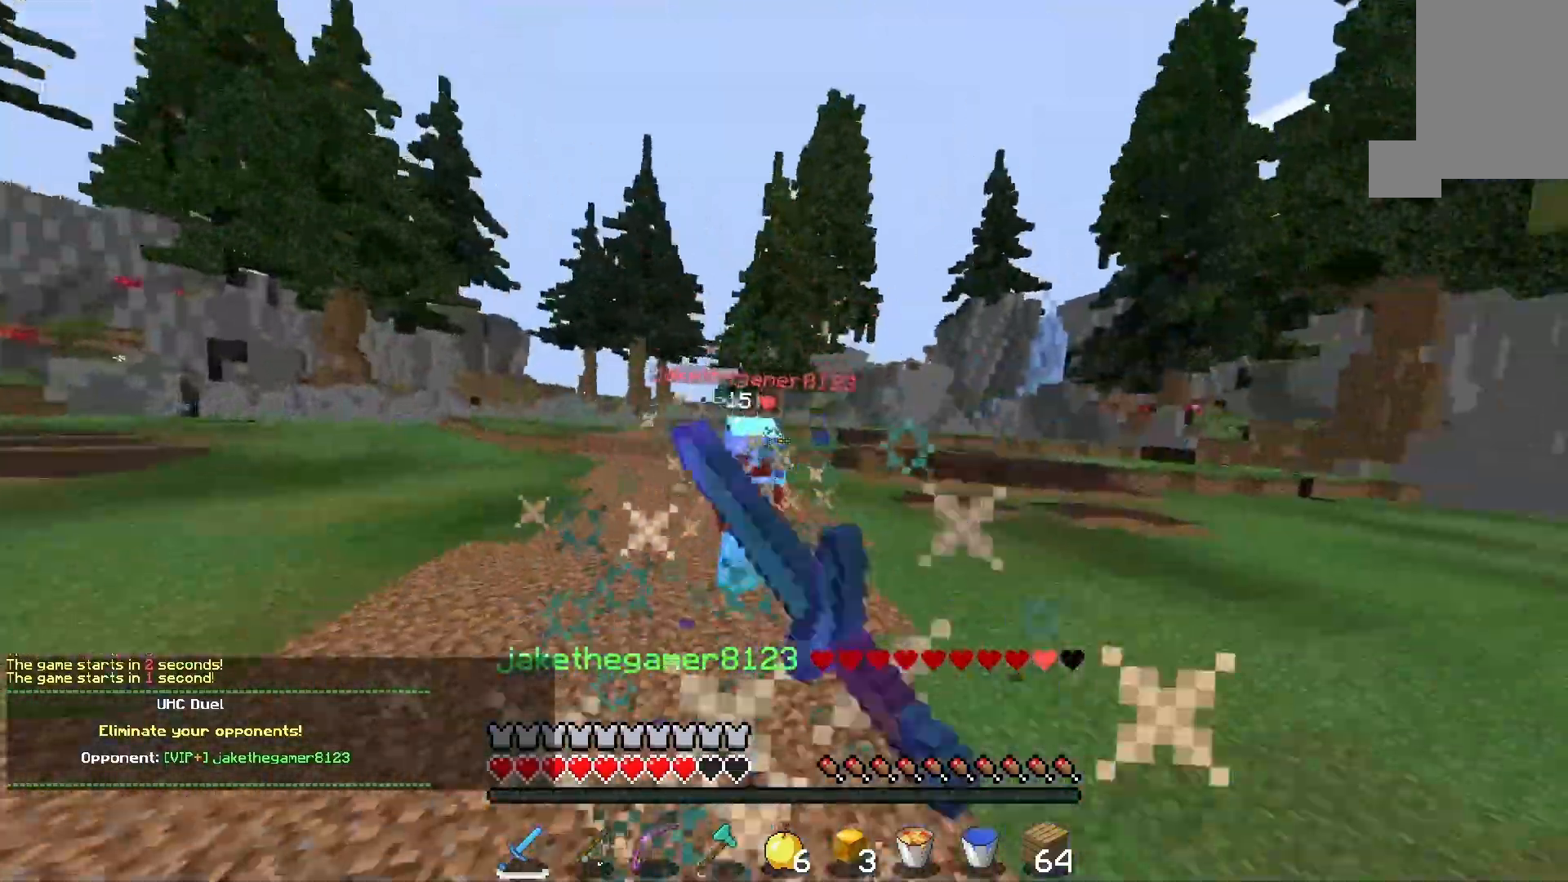
{"keys": ["w"], "mouse": [], "events": [[33, "mouse_left", "down"], [100, "mouse_left", "up"]]}
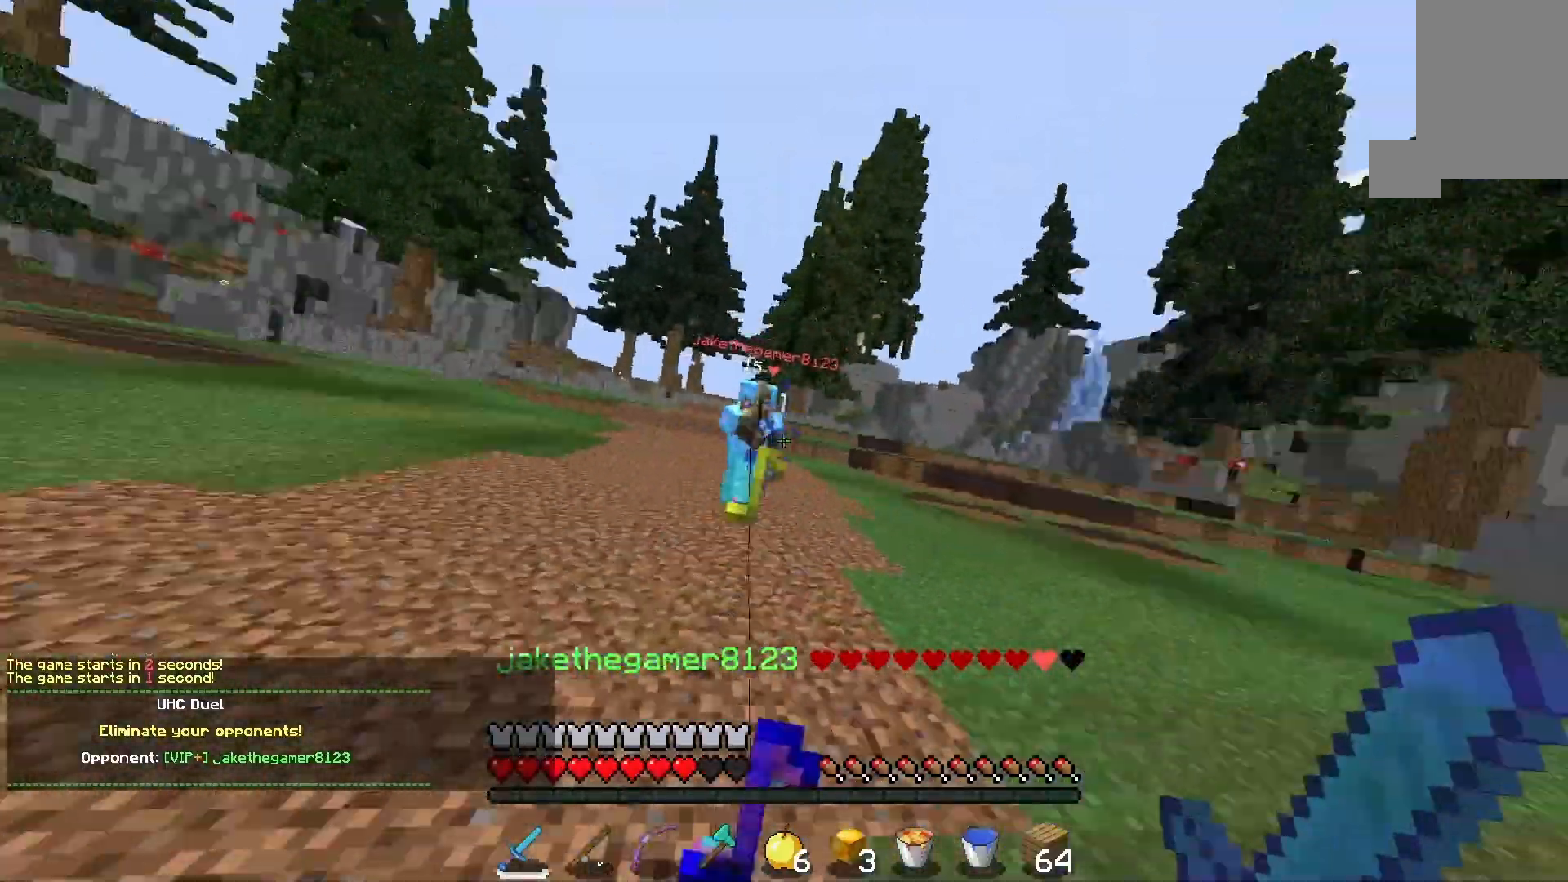
{"keys": ["w"], "mouse": [], "events": []}
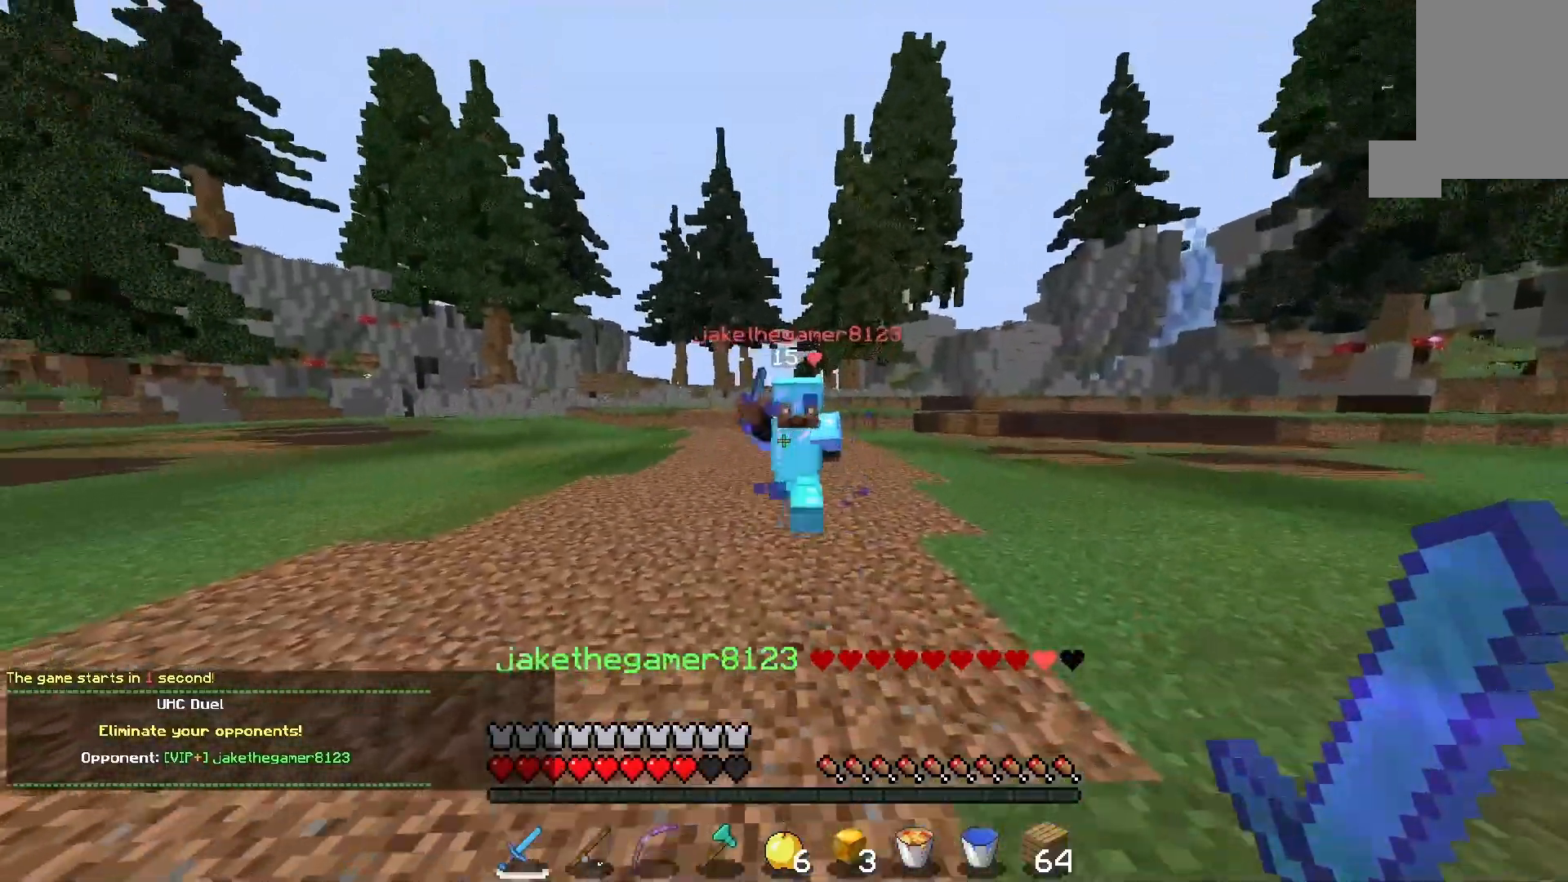
{"keys": ["w"], "mouse": ["left"], "events": [[167, "mouse_left", "down"], [367, "mouse_left", "up"], [433, "mouse_left", "down"]]}
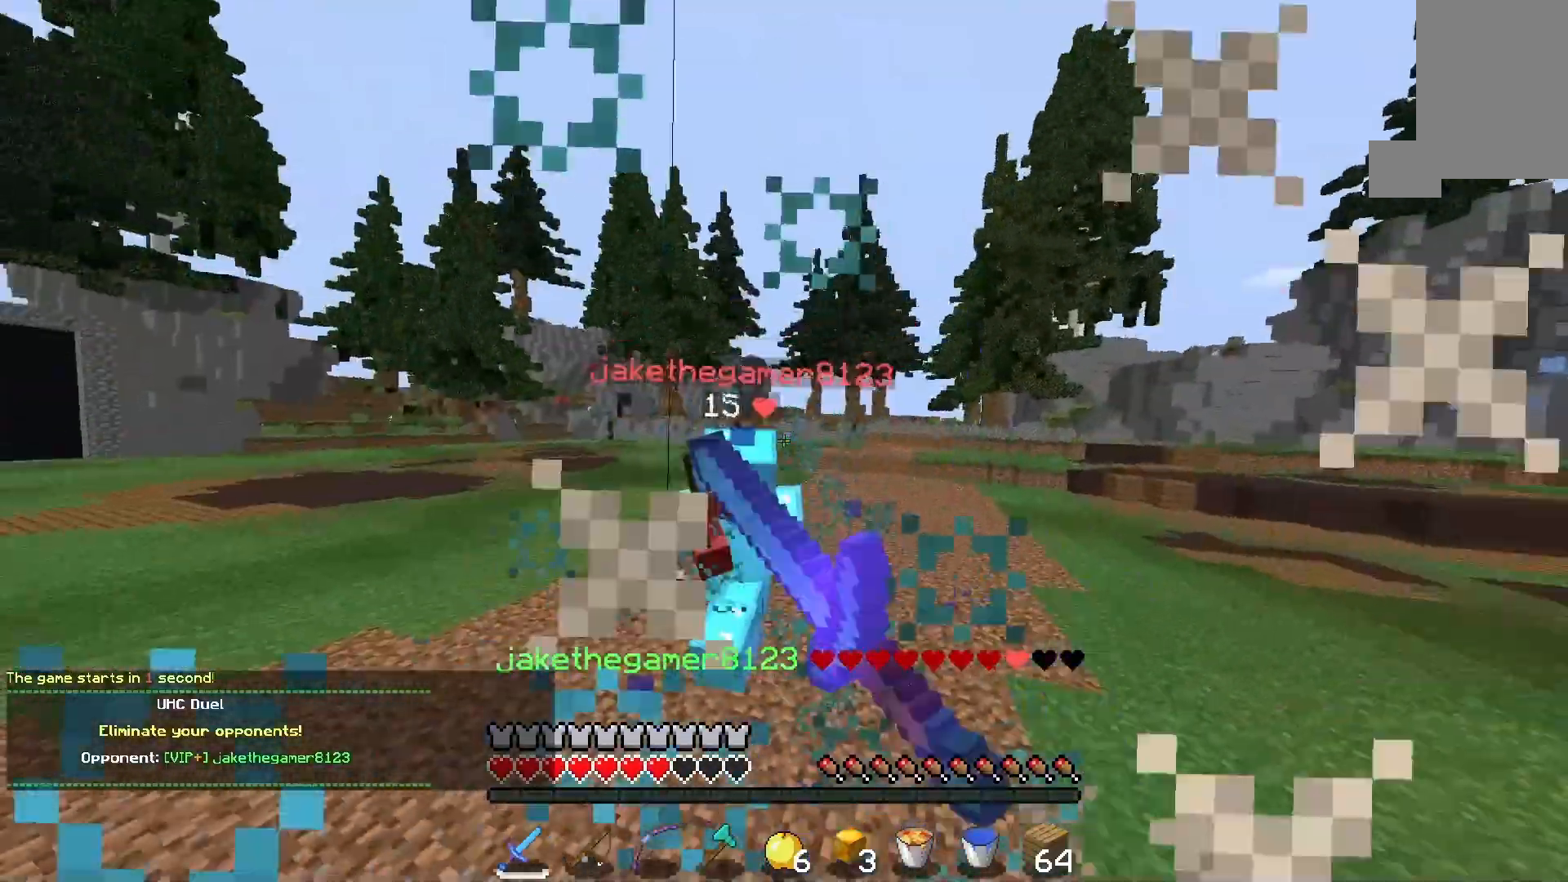
{"keys": ["w"], "mouse": ["left"], "events": [[267, "mouse_left", "up"], [333, "mouse_left", "down"]]}
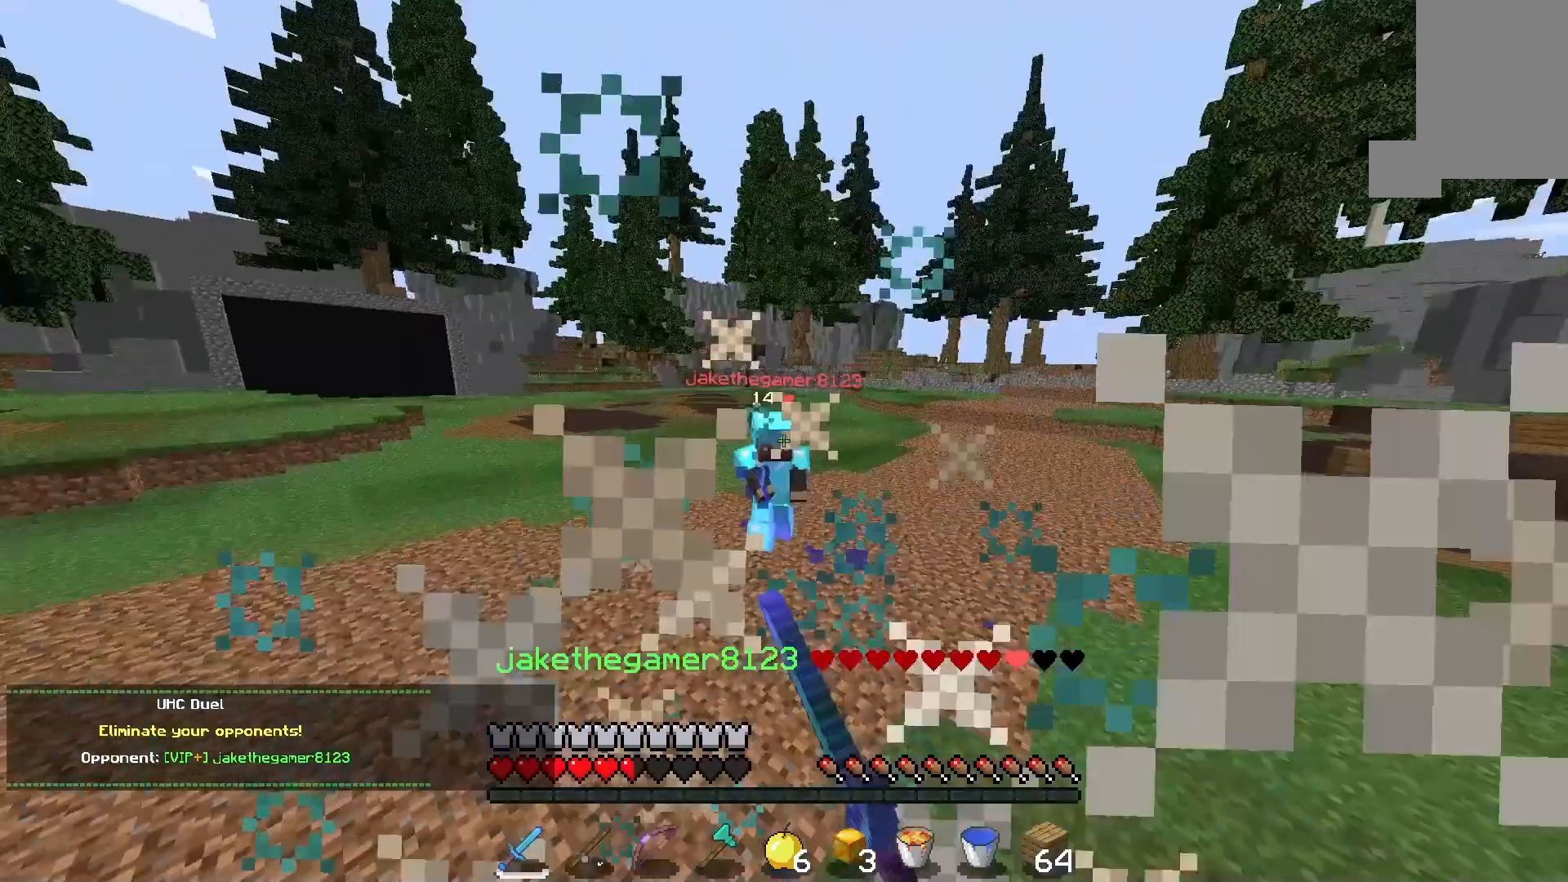
{"keys": ["w"], "mouse": [], "events": [[133, "mouse_left", "up"]]}
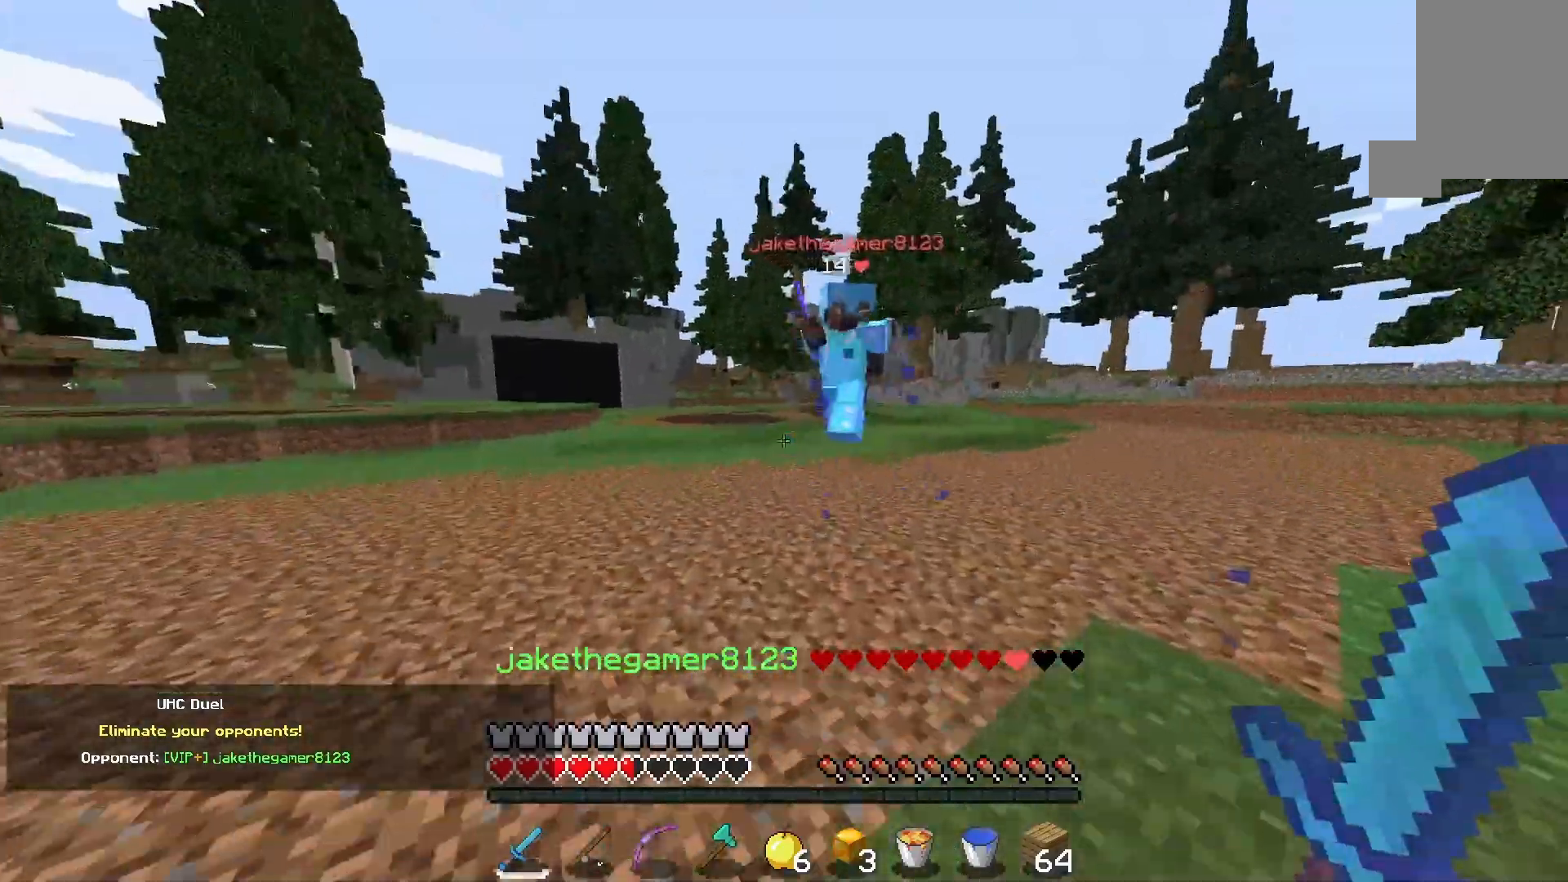
{"keys": ["w"], "mouse": ["left"], "events": [[233, "mouse_left", "down"]]}
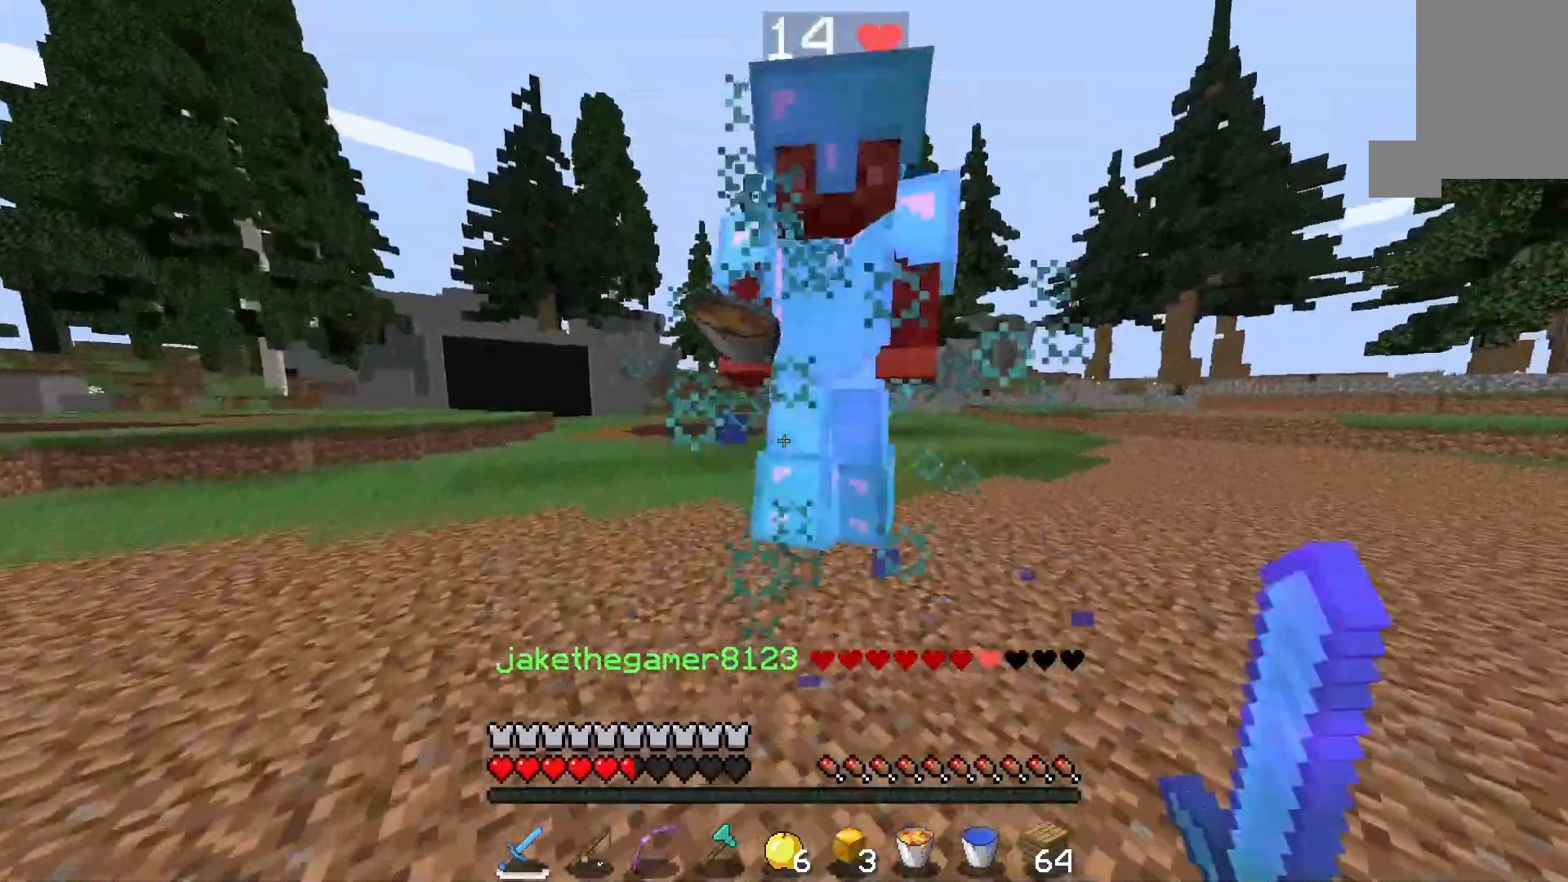
{"keys": ["w"], "mouse": ["left"], "events": []}